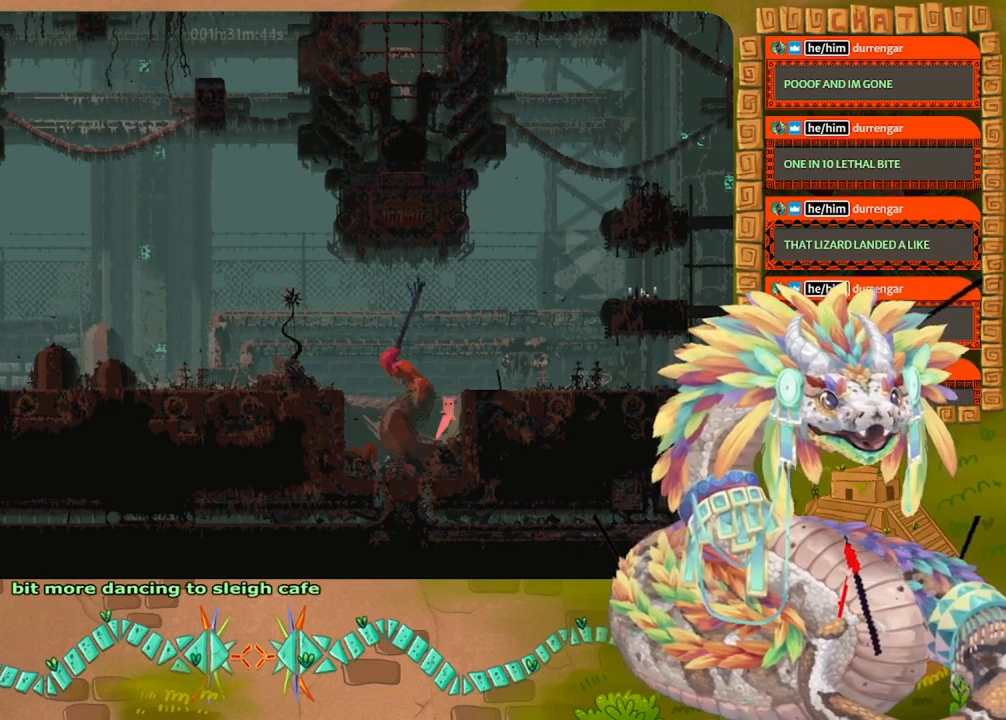
Gameplay with keyboard and mouse; each line is a JSON object with the keys held at the frame after it. "events" lists presses ("down") and releases ("up") of "down", "grab", "jump", "left", "right", "spin", "throw" and "up" between this image and that frame as [ms after this image, input, new state], when the widget could be followed in between. No other keys are recorded. Mouse buttons are not recorded. Key names are as the overlay labels them; some are game actions (e.g. jump) rather than physical keys. Not read: mouse_move.
{"keys": ["jump", "right"], "events": [[134, "jump", "up"], [267, "jump", "down"]]}
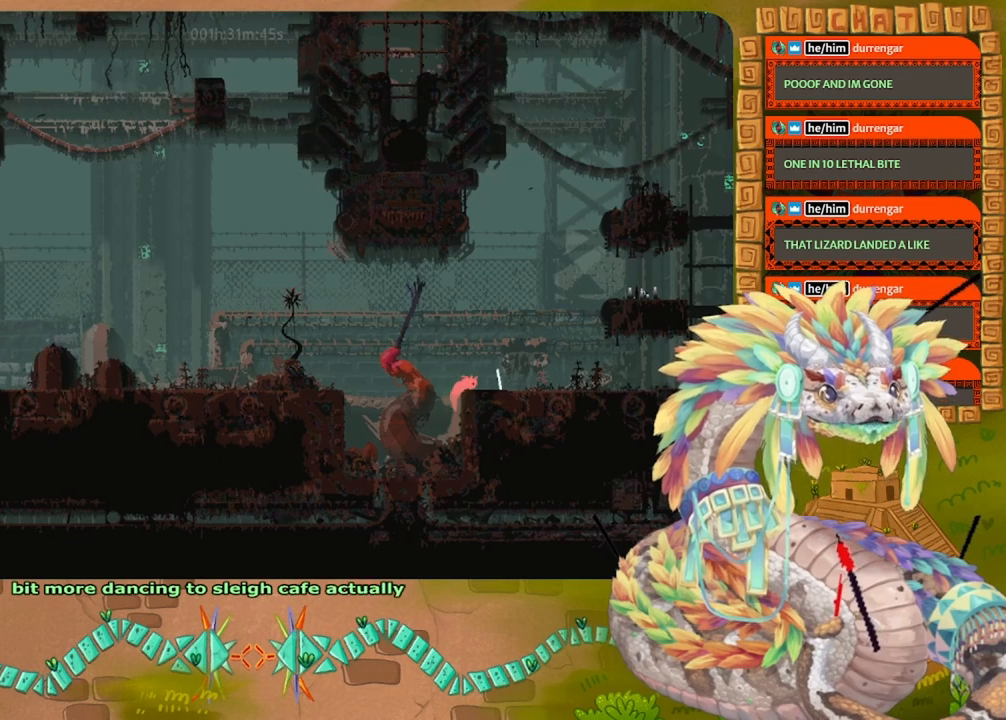
{"keys": ["right"], "events": [[167, "jump", "up"], [267, "grab", "down"], [434, "grab", "up"]]}
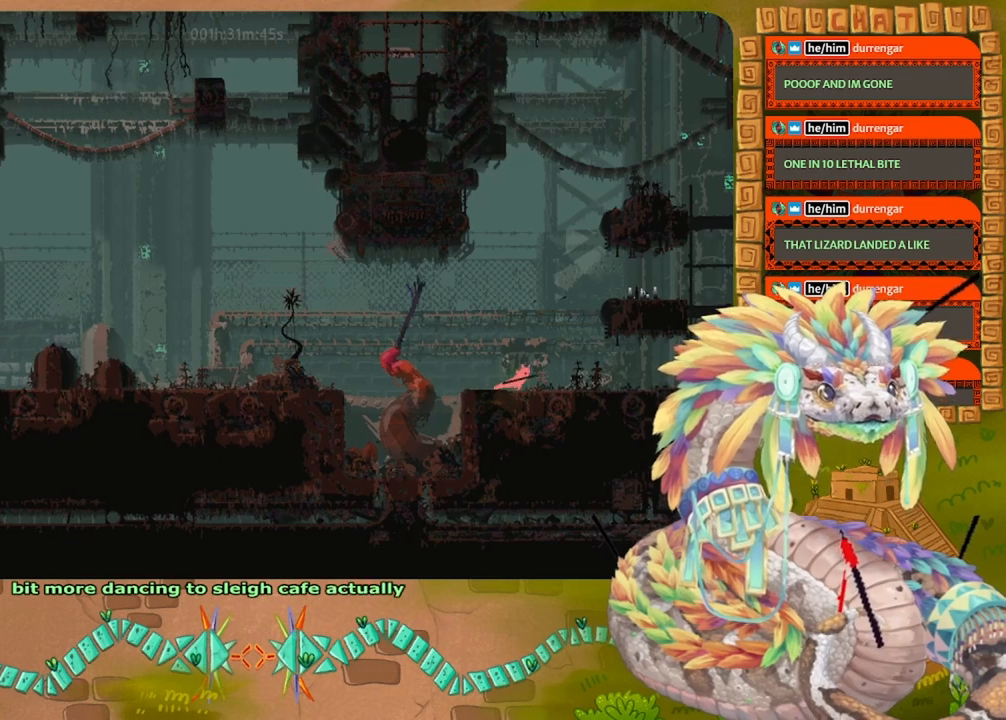
{"keys": ["right"], "events": []}
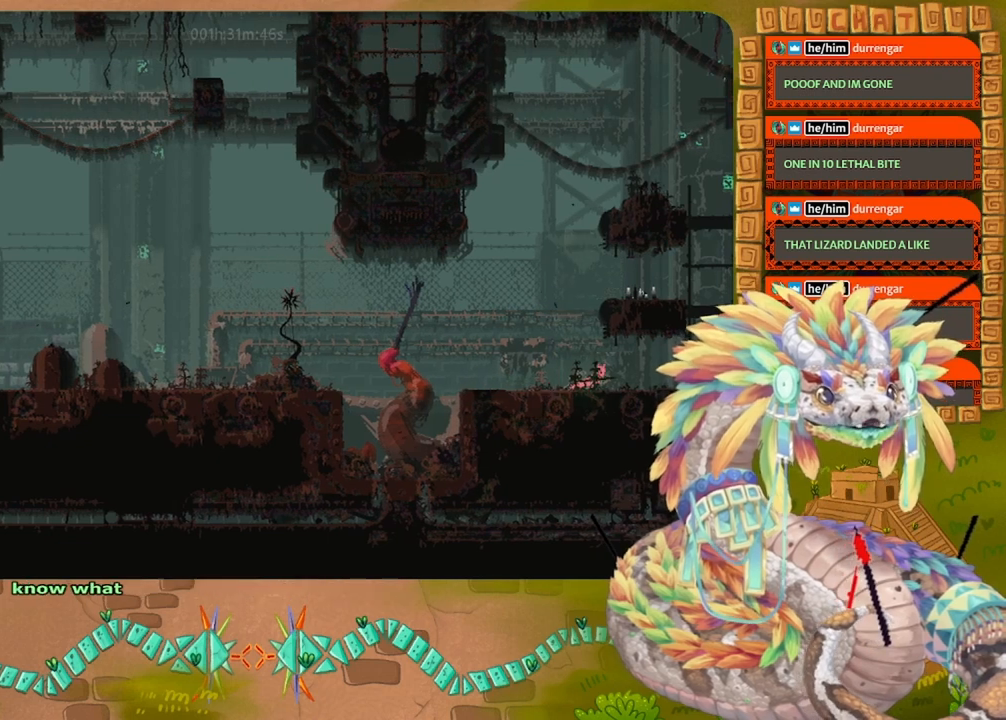
{"keys": ["right"], "events": []}
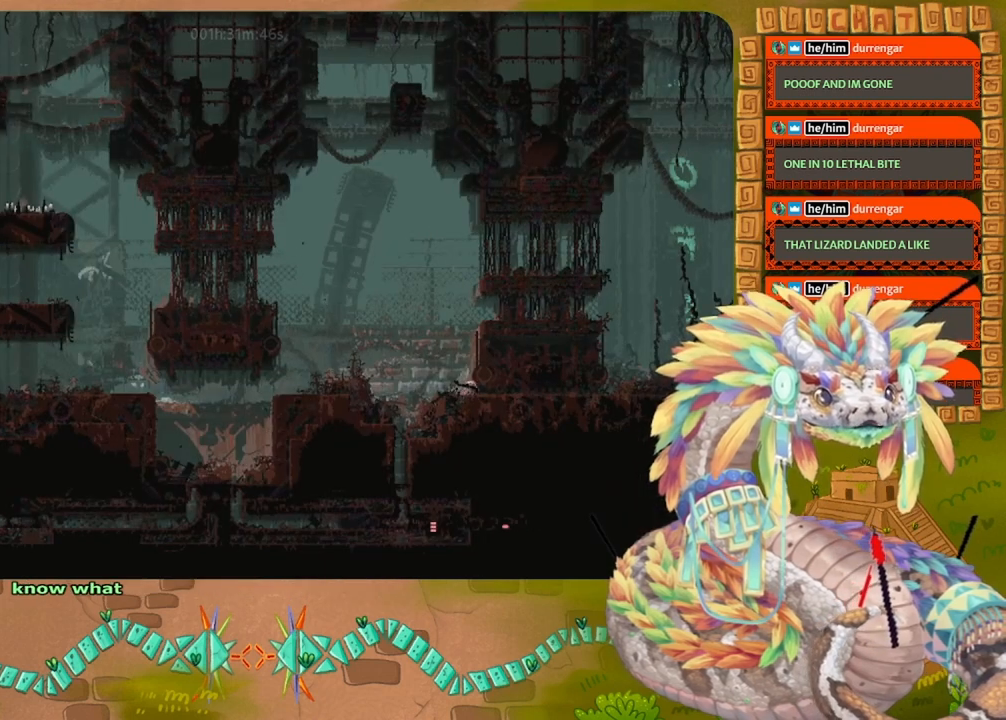
{"keys": [], "events": [[500, "right", "up"]]}
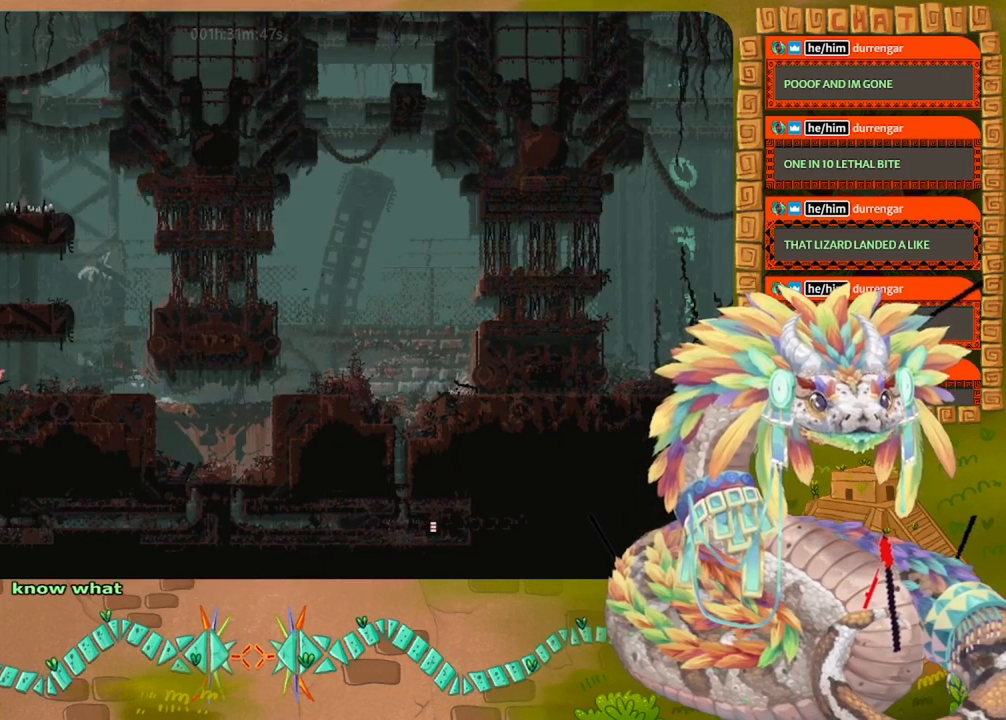
{"keys": [], "events": []}
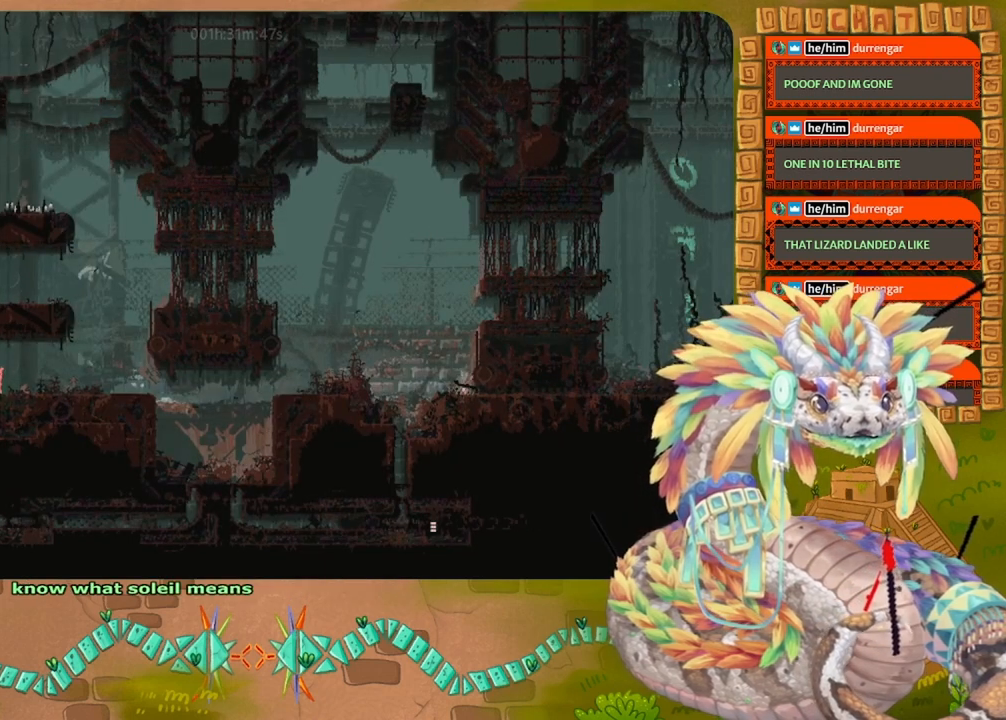
{"keys": ["right"], "events": [[34, "right", "down"]]}
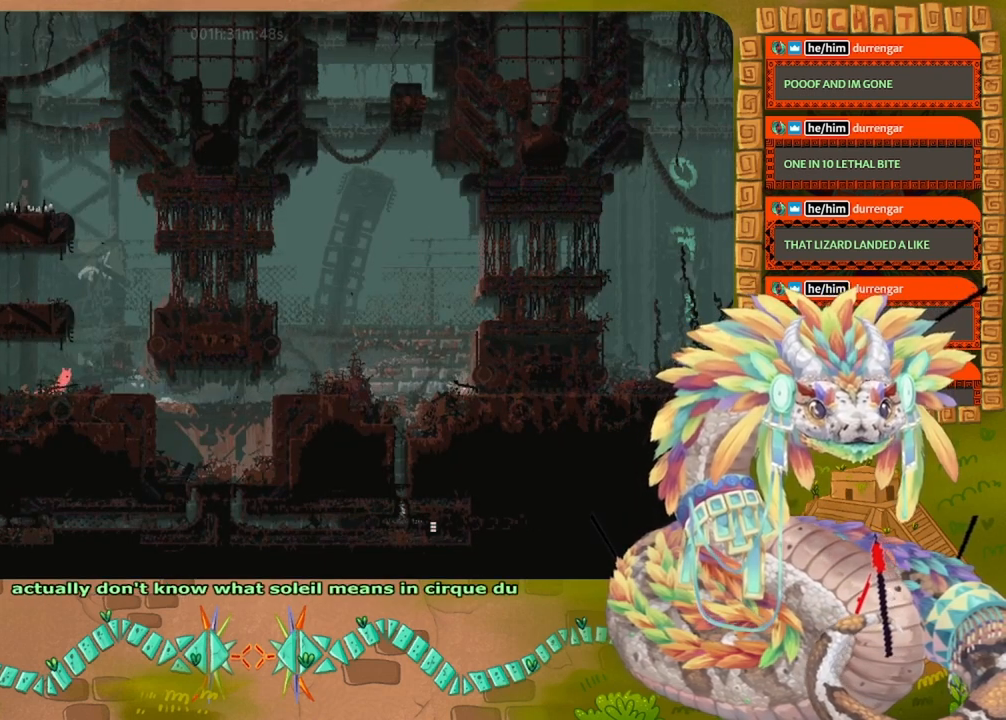
{"keys": [], "events": [[434, "right", "up"]]}
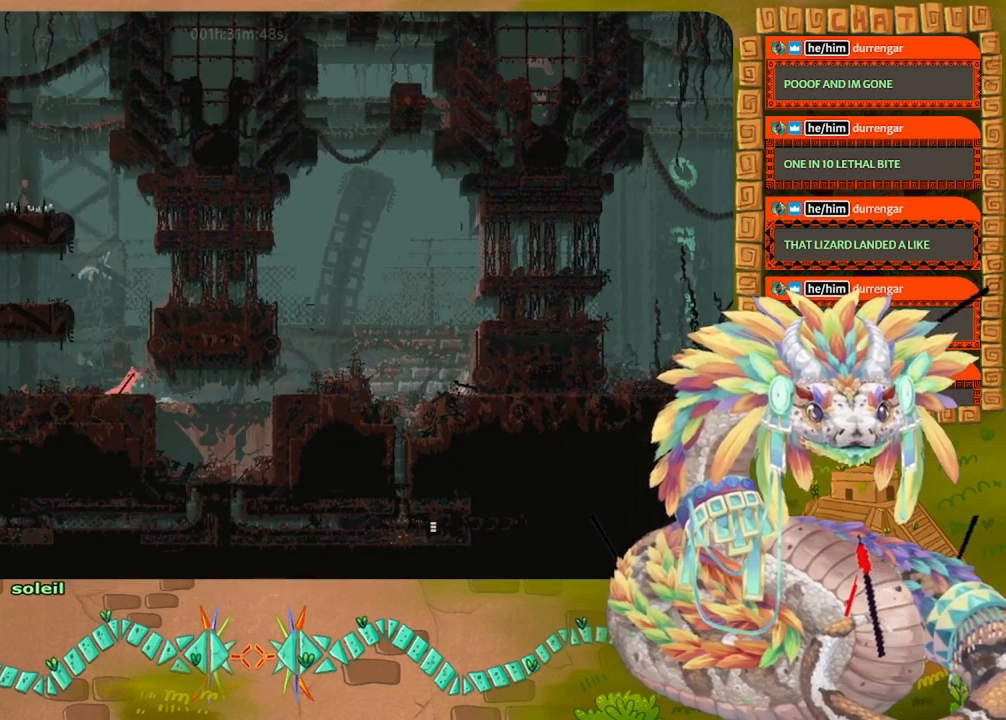
{"keys": [], "events": [[134, "left", "down"], [400, "left", "up"]]}
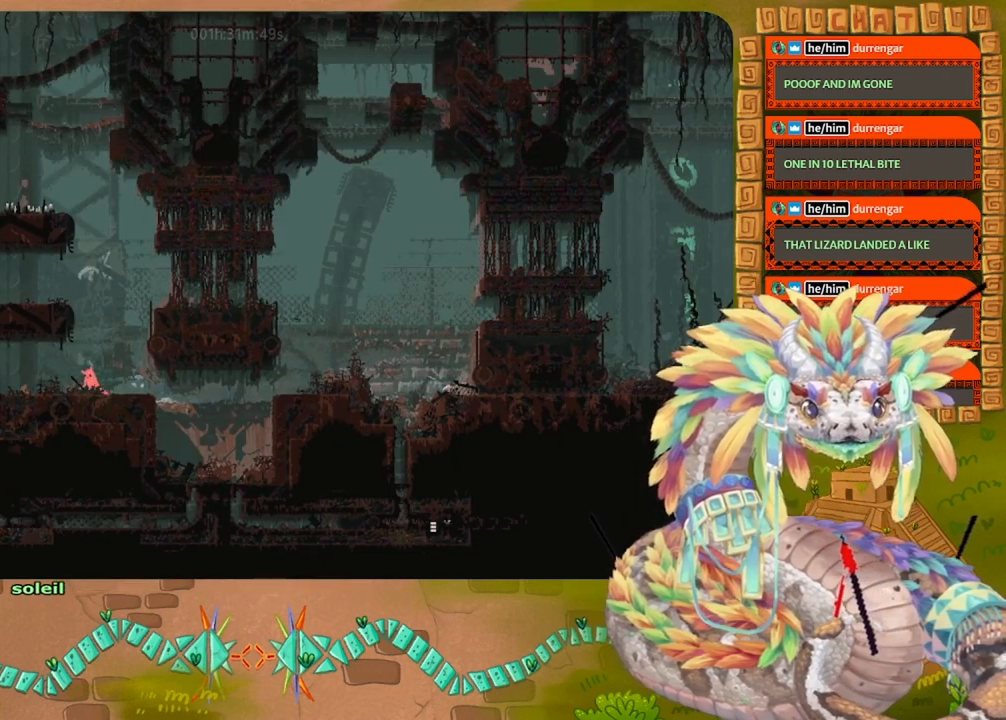
{"keys": ["jump", "right"], "events": [[134, "right", "down"], [434, "jump", "down"]]}
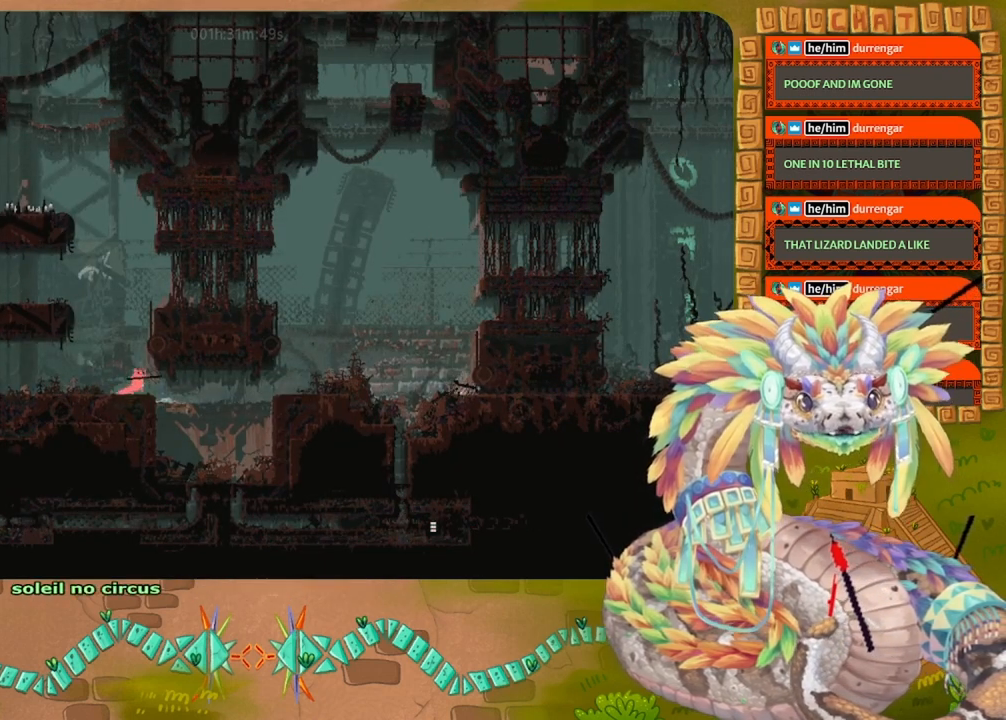
{"keys": ["right"], "events": [[200, "jump", "up"]]}
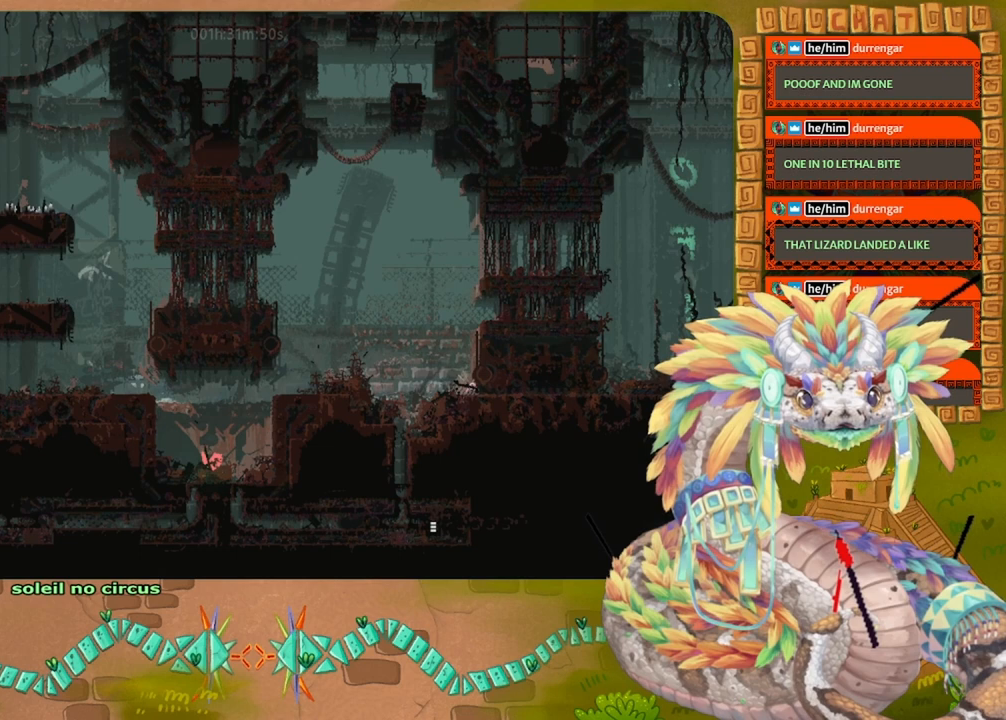
{"keys": ["left"], "events": [[334, "right", "up"], [367, "left", "down"]]}
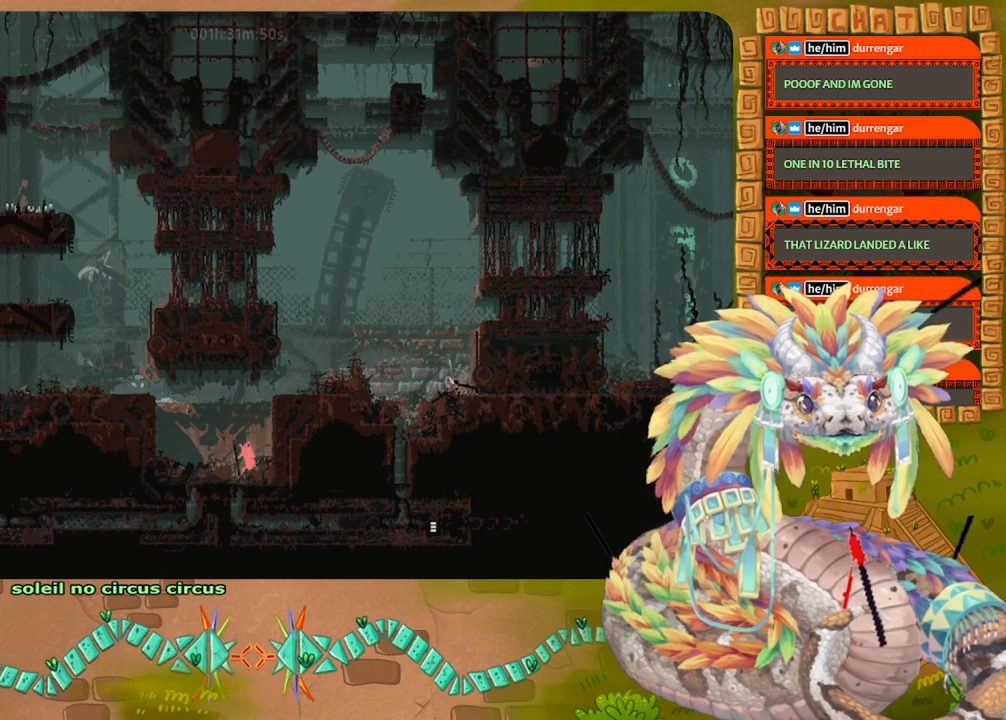
{"keys": ["down", "left"], "events": [[300, "down", "down"]]}
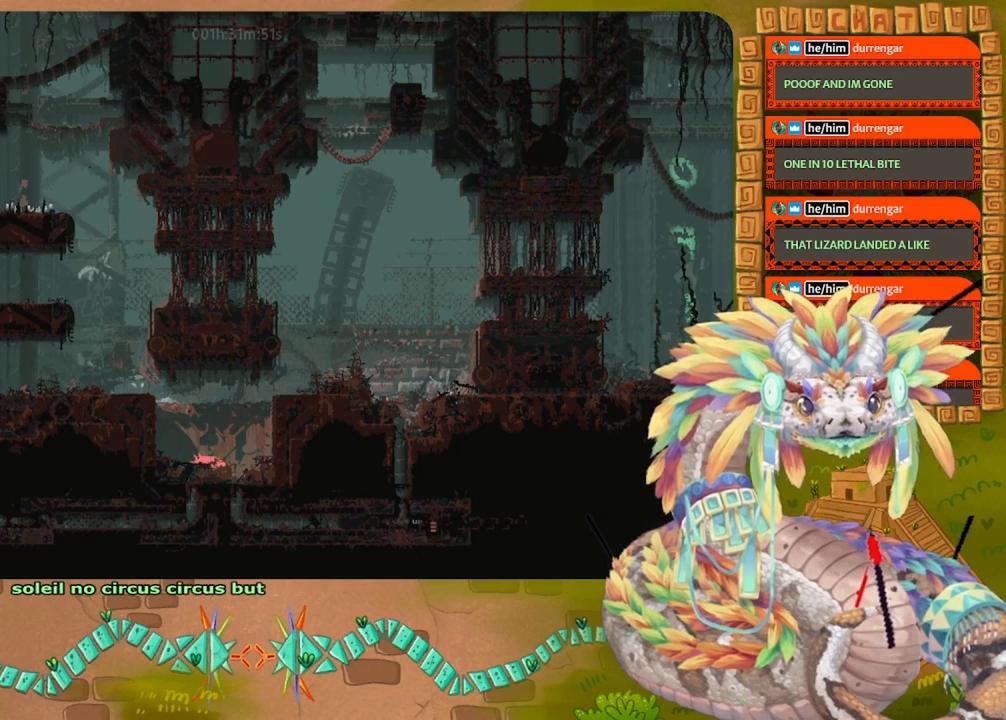
{"keys": ["left"], "events": [[200, "down", "up"], [367, "up", "down"], [500, "up", "up"]]}
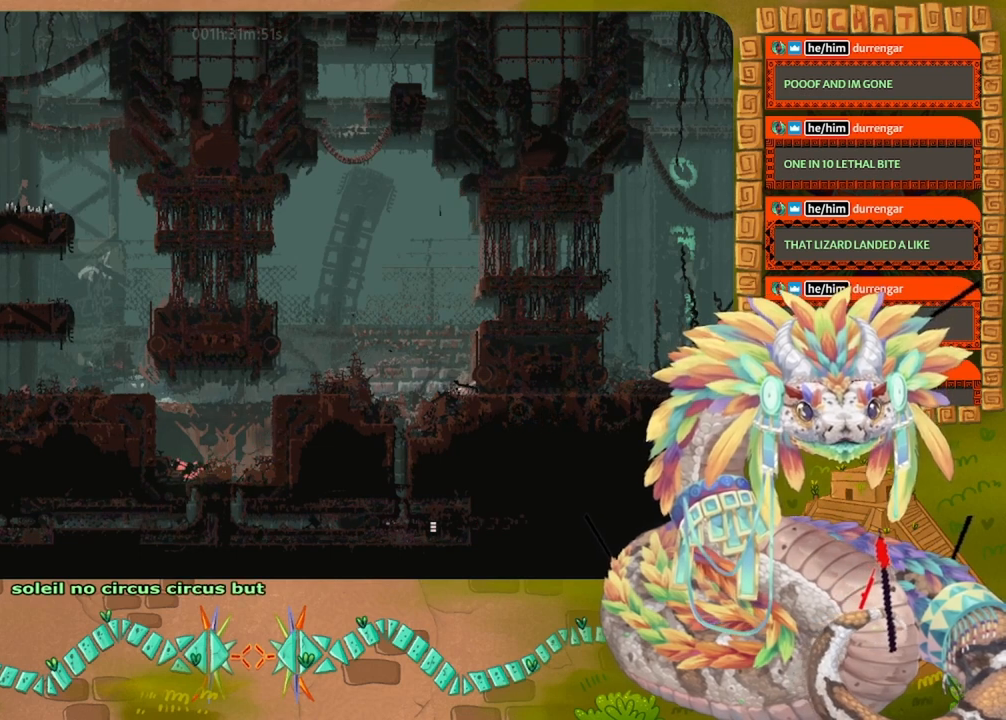
{"keys": ["down"], "events": [[34, "left", "up"], [134, "right", "down"], [267, "down", "down"], [334, "right", "up"]]}
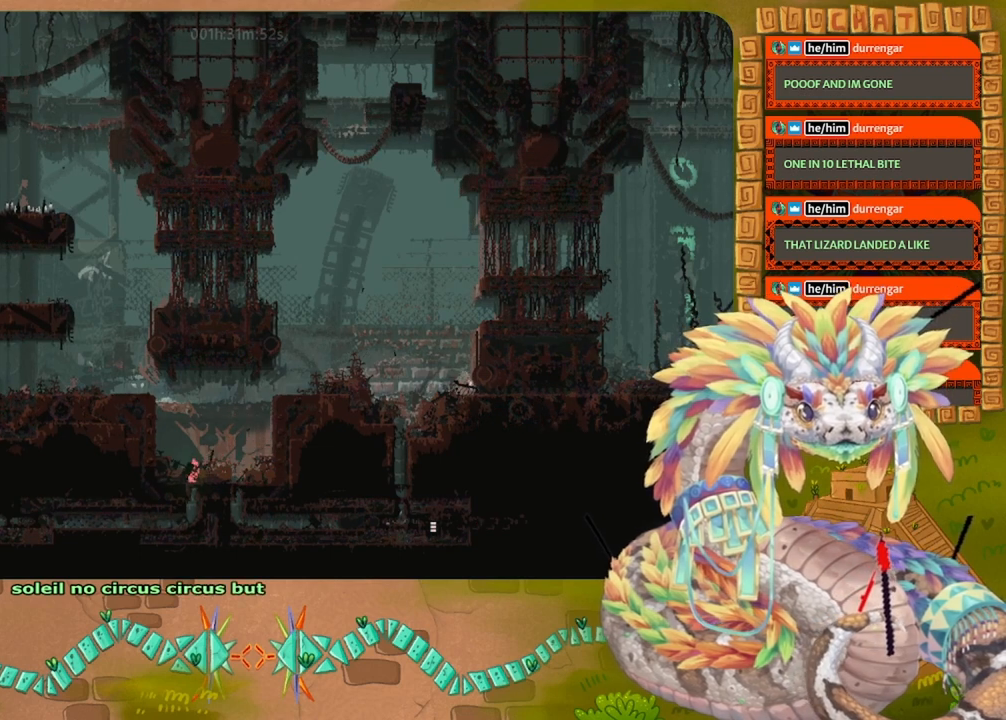
{"keys": ["down"], "events": [[34, "left", "down"], [234, "left", "up"]]}
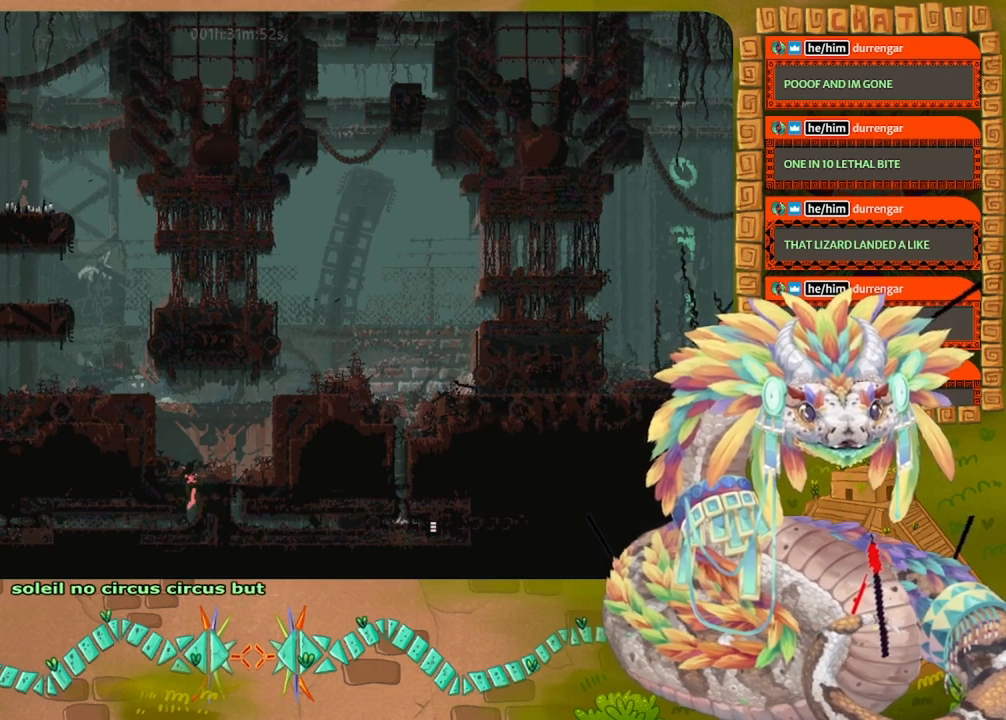
{"keys": ["jump", "left"], "events": [[400, "left", "down"], [500, "down", "up"], [500, "jump", "down"]]}
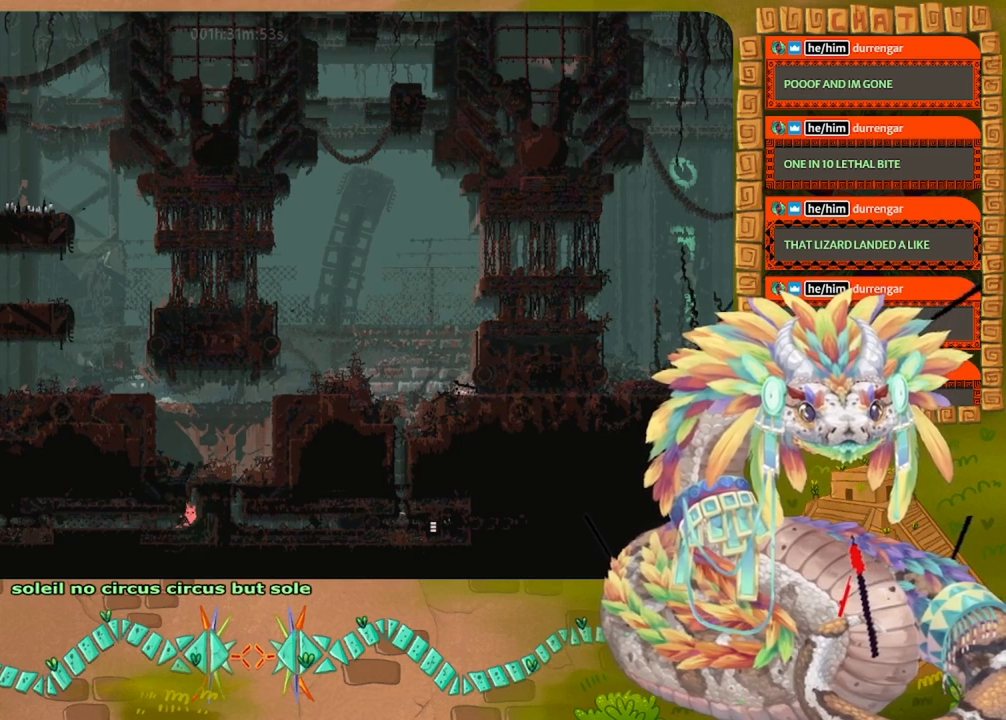
{"keys": ["left"], "events": [[134, "jump", "up"], [234, "jump", "down"], [334, "jump", "up"], [400, "jump", "down"], [500, "jump", "up"]]}
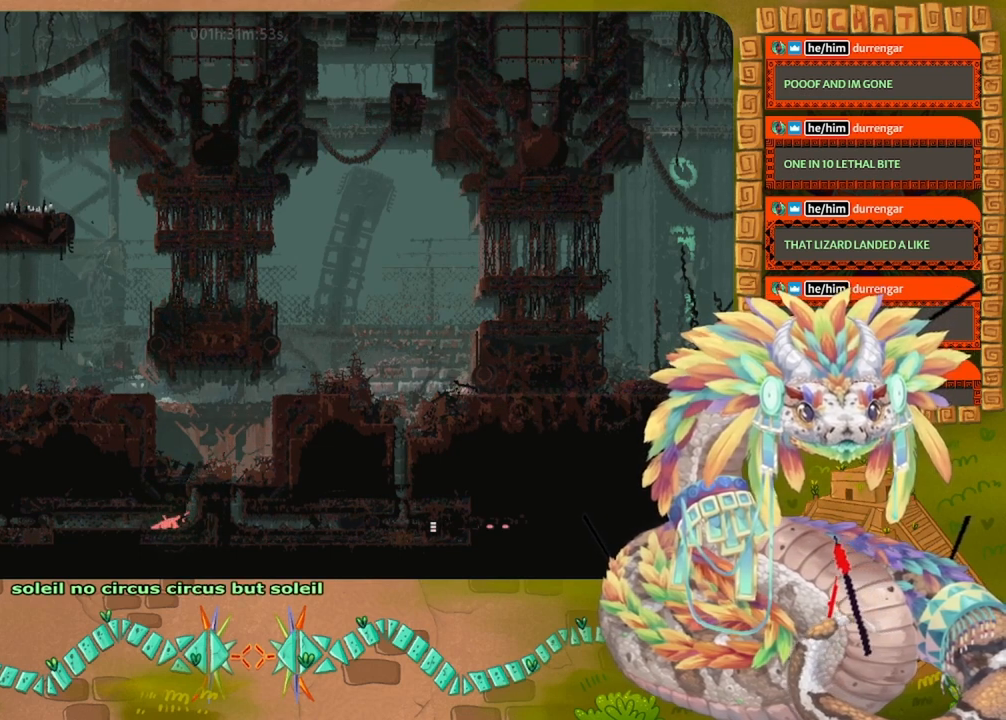
{"keys": ["left"], "events": [[100, "jump", "down"], [200, "jump", "up"], [234, "jump", "down"], [334, "jump", "up"], [400, "jump", "down"], [467, "jump", "up"]]}
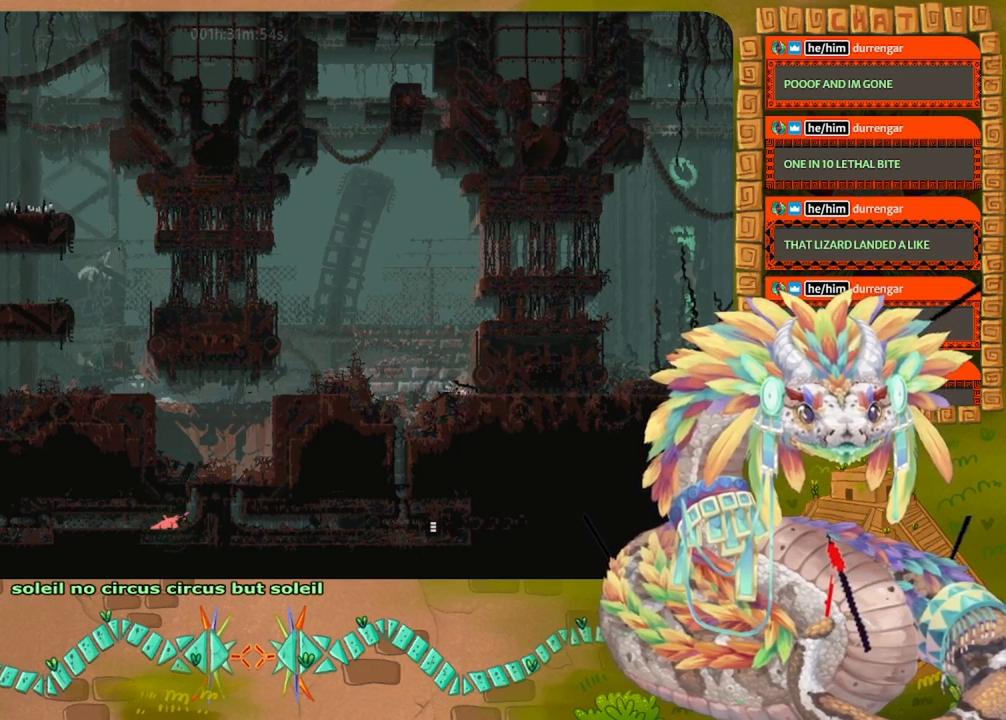
{"keys": ["left"], "events": [[67, "jump", "down"], [134, "jump", "up"]]}
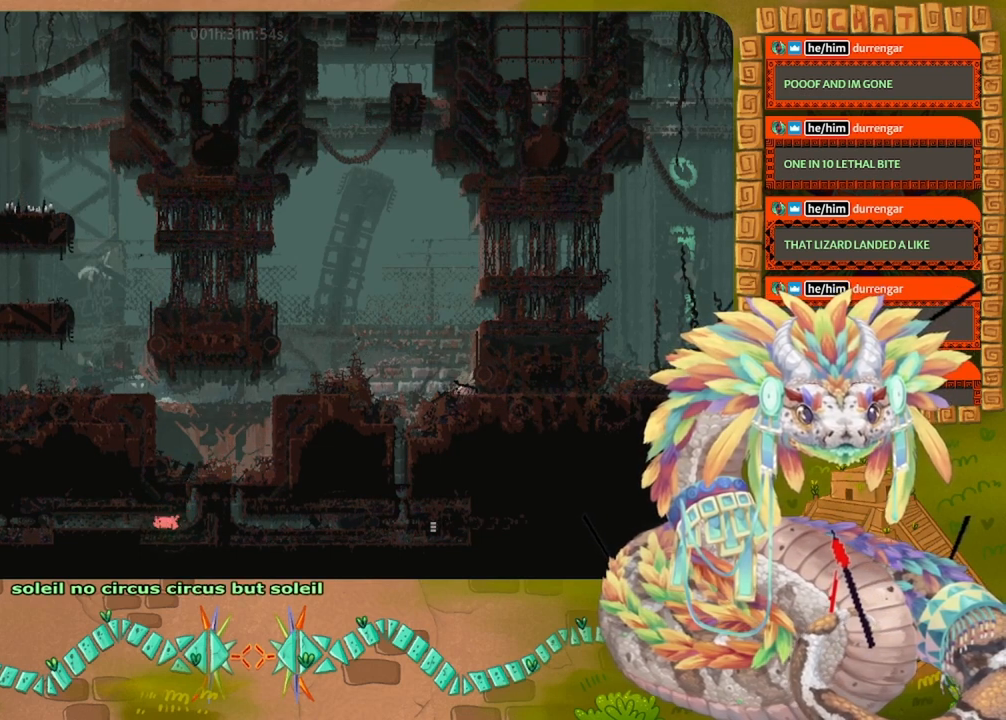
{"keys": ["left"], "events": []}
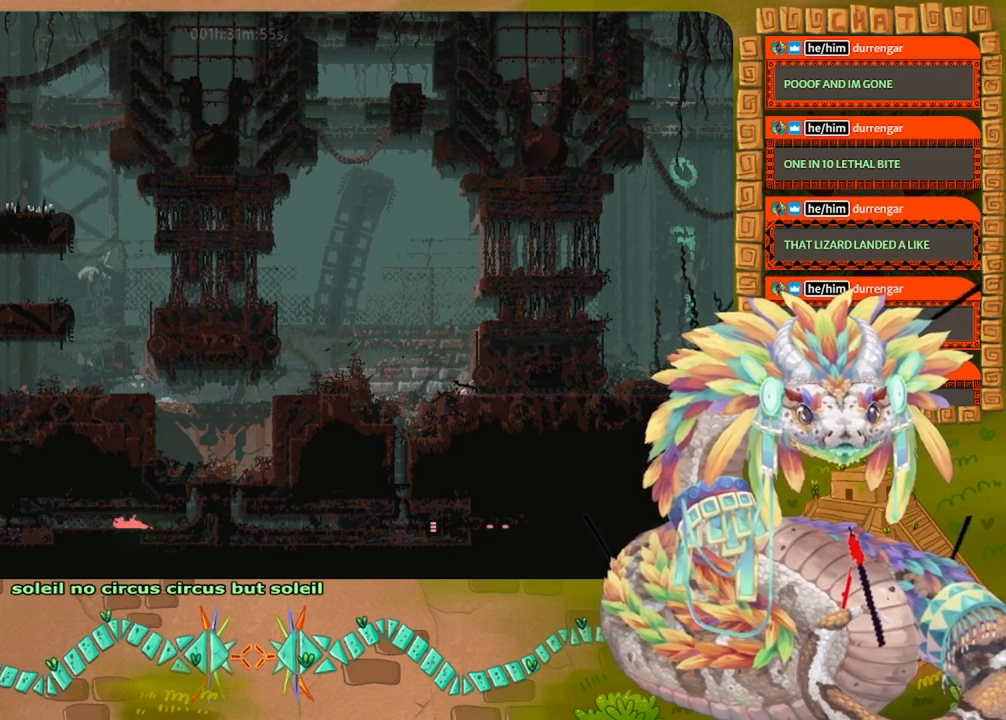
{"keys": ["left"], "events": []}
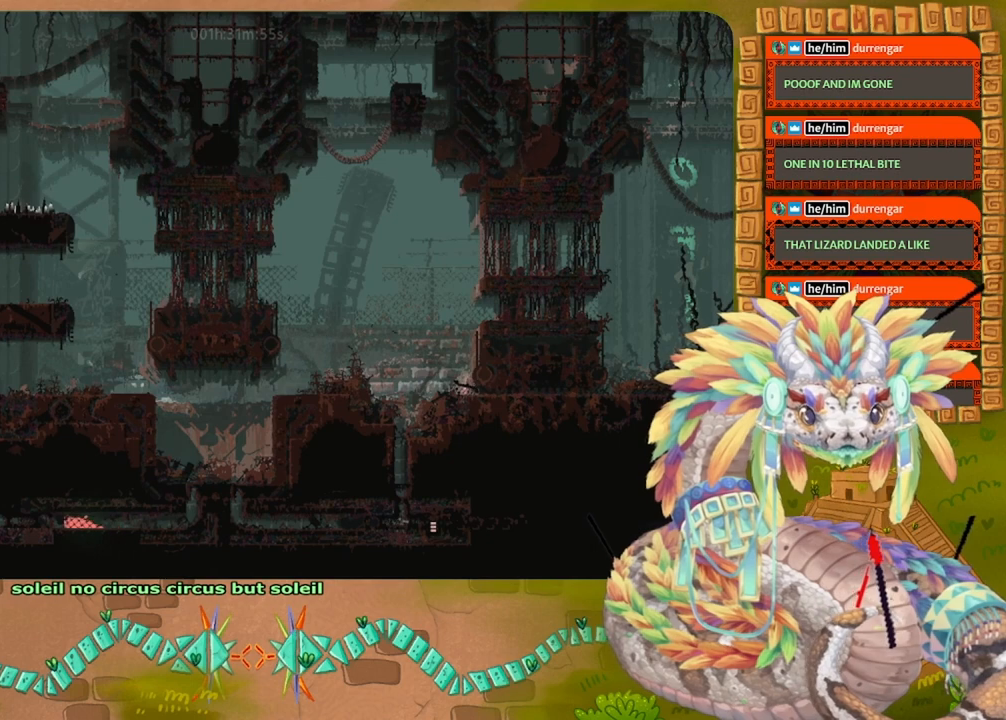
{"keys": ["grab", "left"], "events": [[234, "grab", "down"], [267, "grab", "up"], [434, "grab", "down"]]}
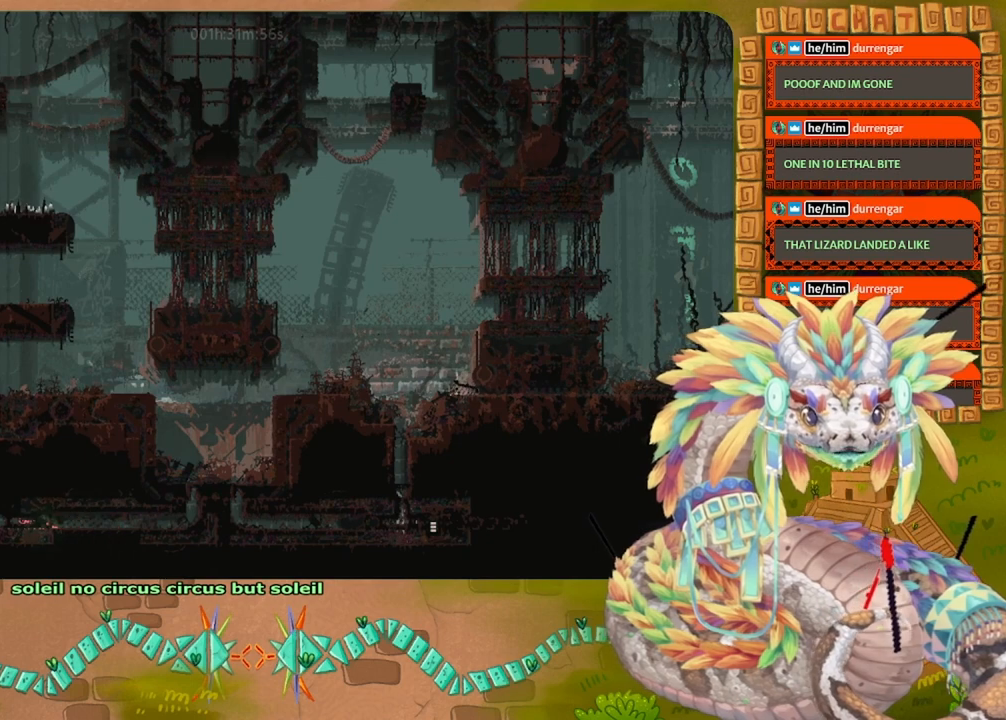
{"keys": ["left"], "events": [[34, "grab", "up"], [167, "grab", "down"], [234, "grab", "up"], [367, "grab", "down"], [434, "grab", "up"]]}
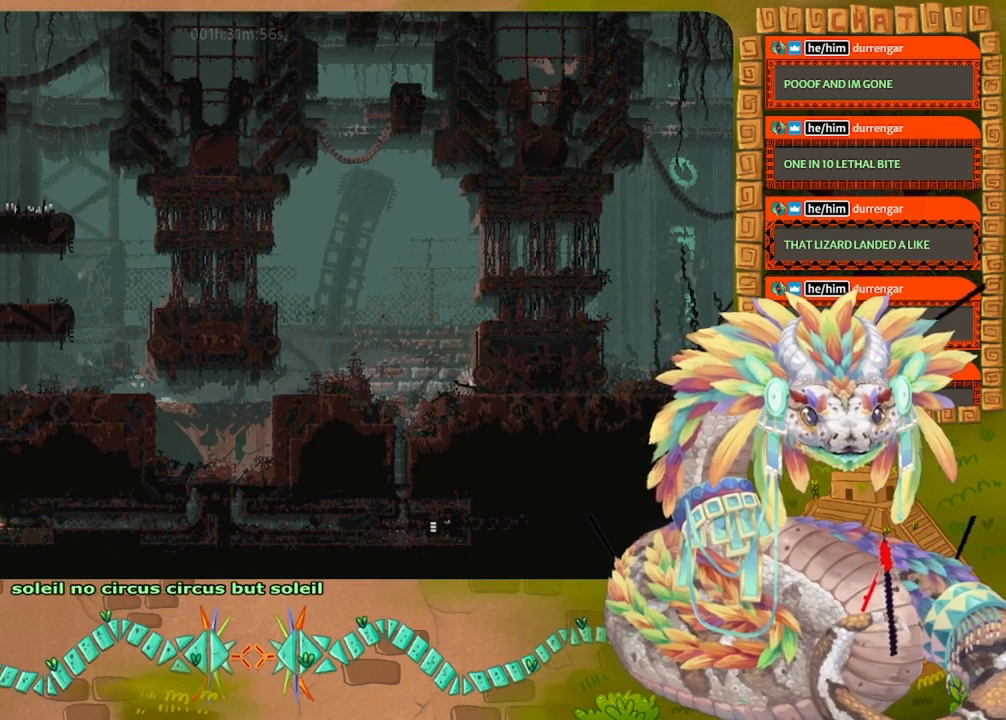
{"keys": ["left"], "events": [[34, "grab", "down"], [134, "grab", "up"], [200, "grab", "down"], [300, "grab", "up"], [367, "grab", "down"], [467, "grab", "up"]]}
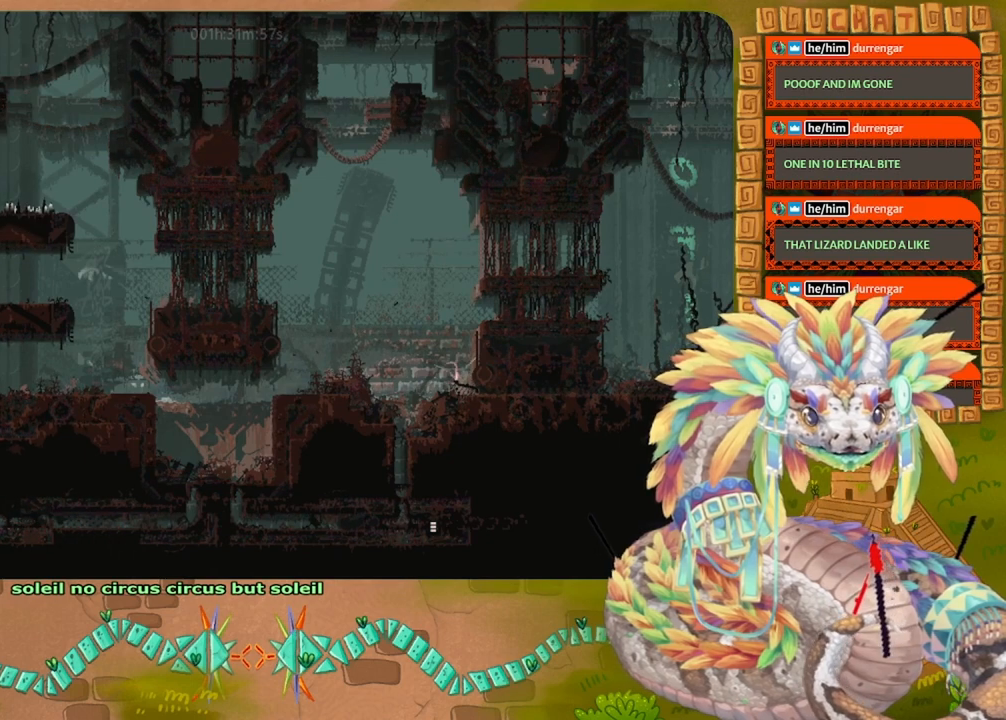
{"keys": ["left"], "events": [[34, "grab", "down"], [134, "grab", "up"], [234, "grab", "down"], [300, "grab", "up"], [400, "grab", "down"], [500, "grab", "up"]]}
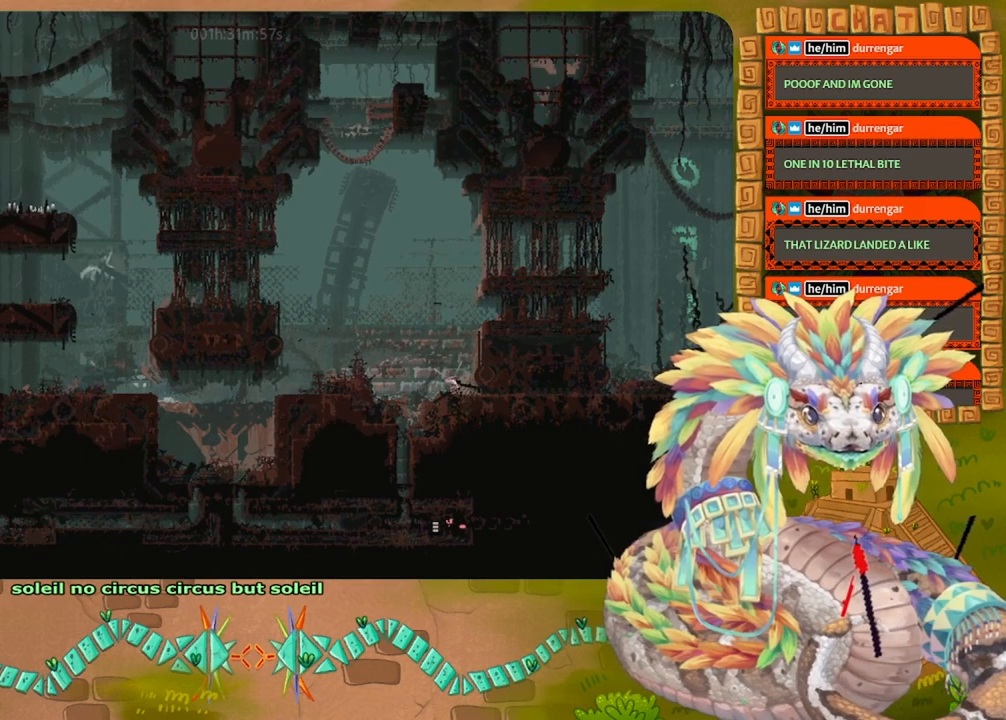
{"keys": ["grab", "left"], "events": [[67, "grab", "down"], [167, "grab", "up"], [234, "grab", "down"], [334, "grab", "up"], [434, "grab", "down"]]}
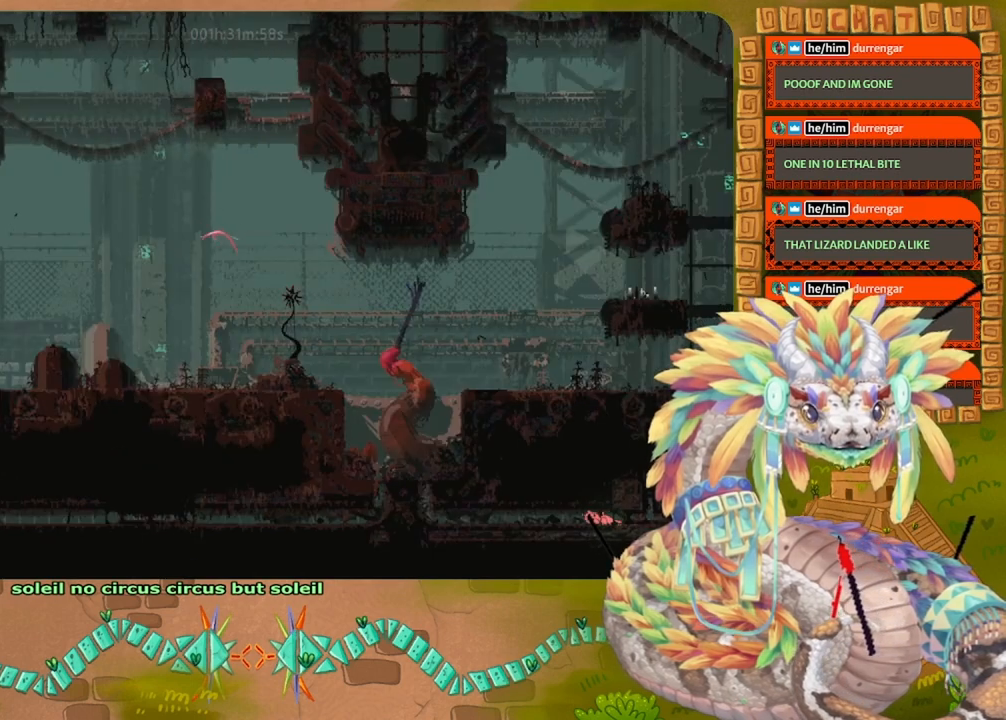
{"keys": ["grab", "left"], "events": [[34, "grab", "up"], [100, "grab", "down"], [200, "grab", "up"], [267, "grab", "down"], [367, "grab", "up"], [467, "grab", "down"]]}
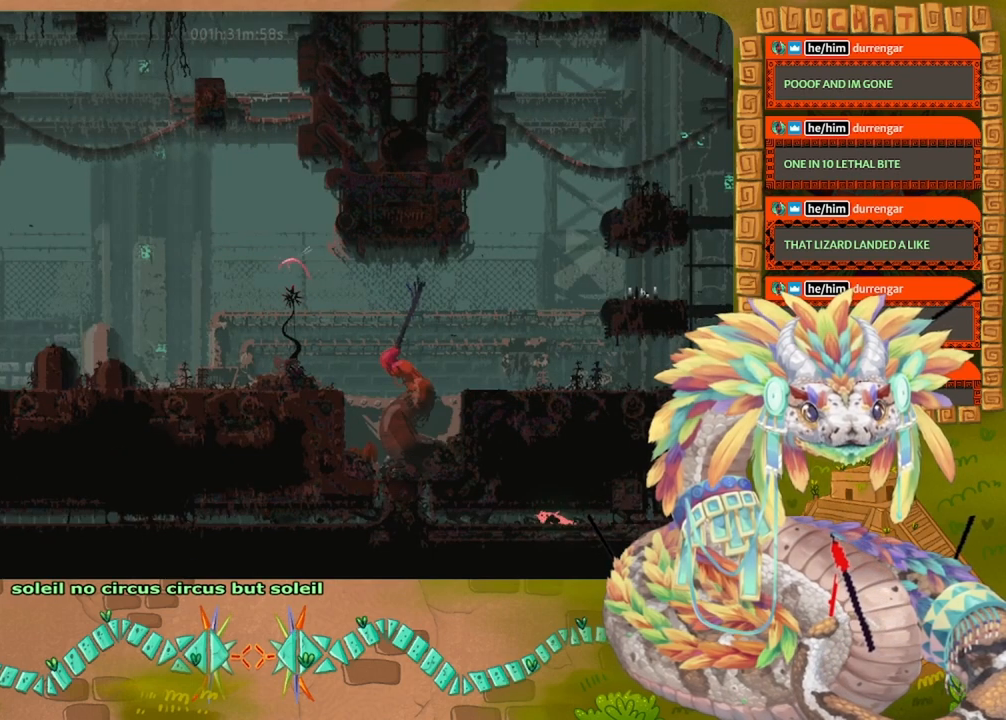
{"keys": ["grab", "left"], "events": [[67, "grab", "up"], [134, "grab", "down"], [234, "grab", "up"], [334, "grab", "down"], [400, "grab", "up"], [500, "grab", "down"]]}
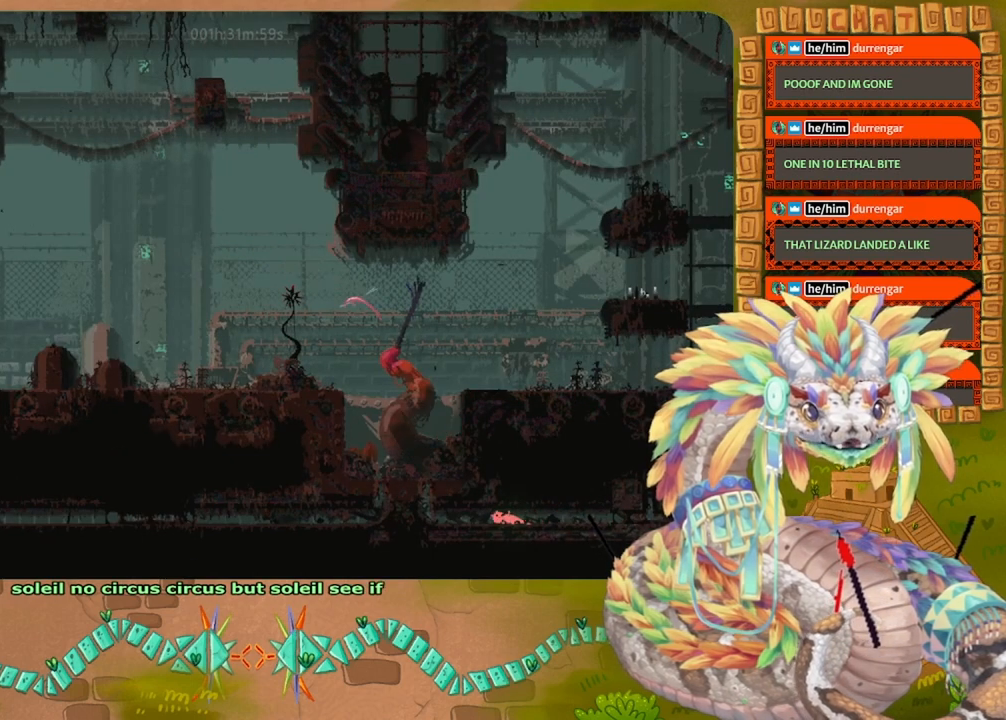
{"keys": ["left"], "events": [[100, "grab", "up"], [200, "grab", "down"], [267, "grab", "up"], [334, "grab", "down"], [467, "grab", "up"]]}
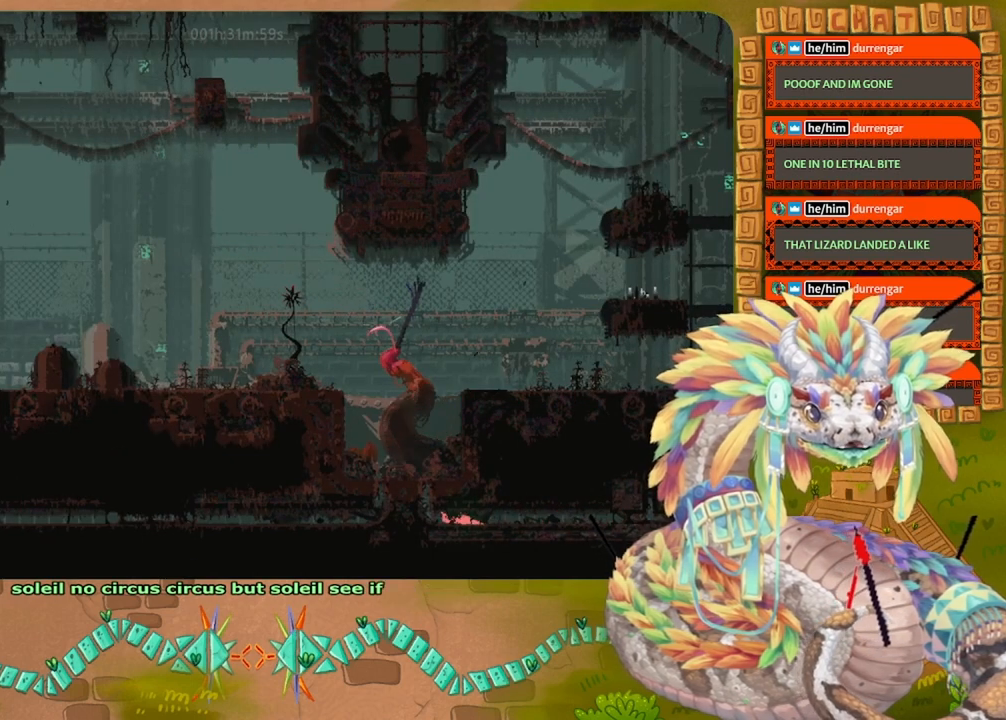
{"keys": ["up"], "events": [[34, "grab", "down"], [134, "grab", "up"], [234, "grab", "down"], [234, "up", "down"], [334, "grab", "up"], [334, "left", "up"], [400, "grab", "down"], [500, "grab", "up"]]}